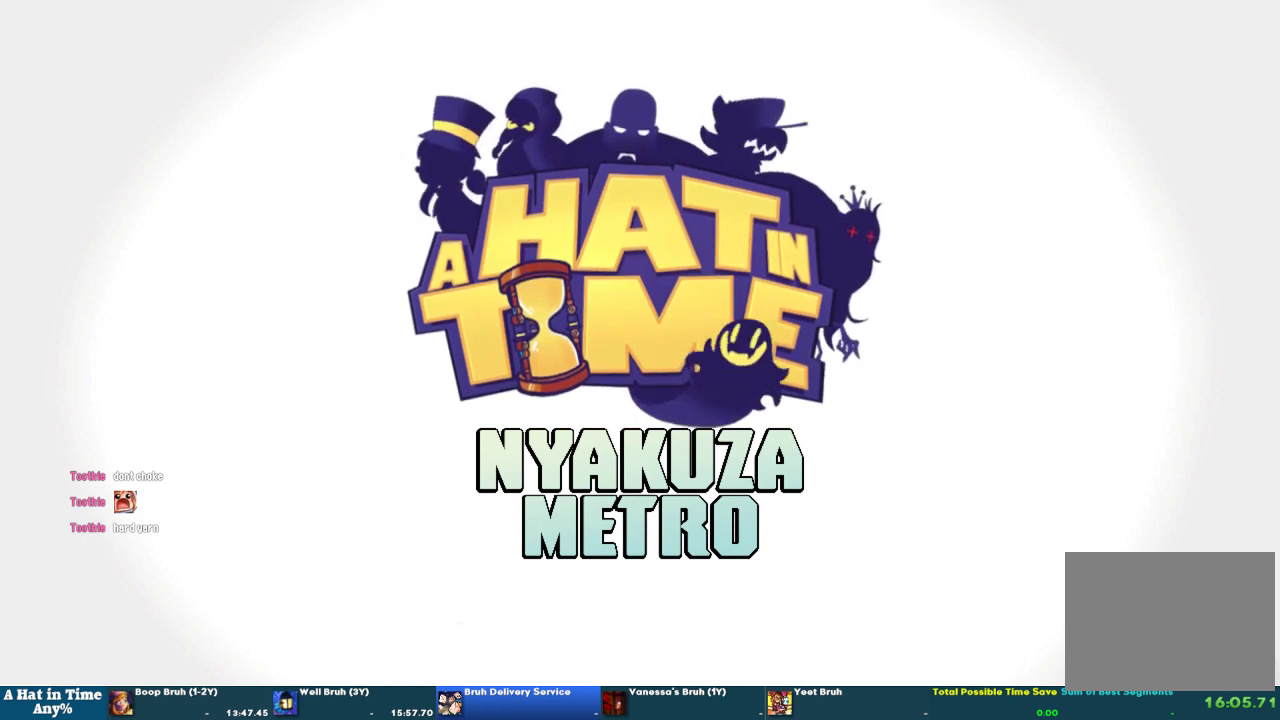
Gameplay with a controller (PlayStation layout); each line is a JSON object with the inputs held at the frame after it. "events" lists button and stick changes between this image and that frame as [ms after this image, input, new state], when the widget could be followed in between. This overlay highlights the sticks when they move; stick clicks (L3 R3) are not distinguishable.
{"buttons": [], "left_stick": "center", "right_stick": "center", "events": [[267, "CROSS", "down"], [400, "CROSS", "up"]]}
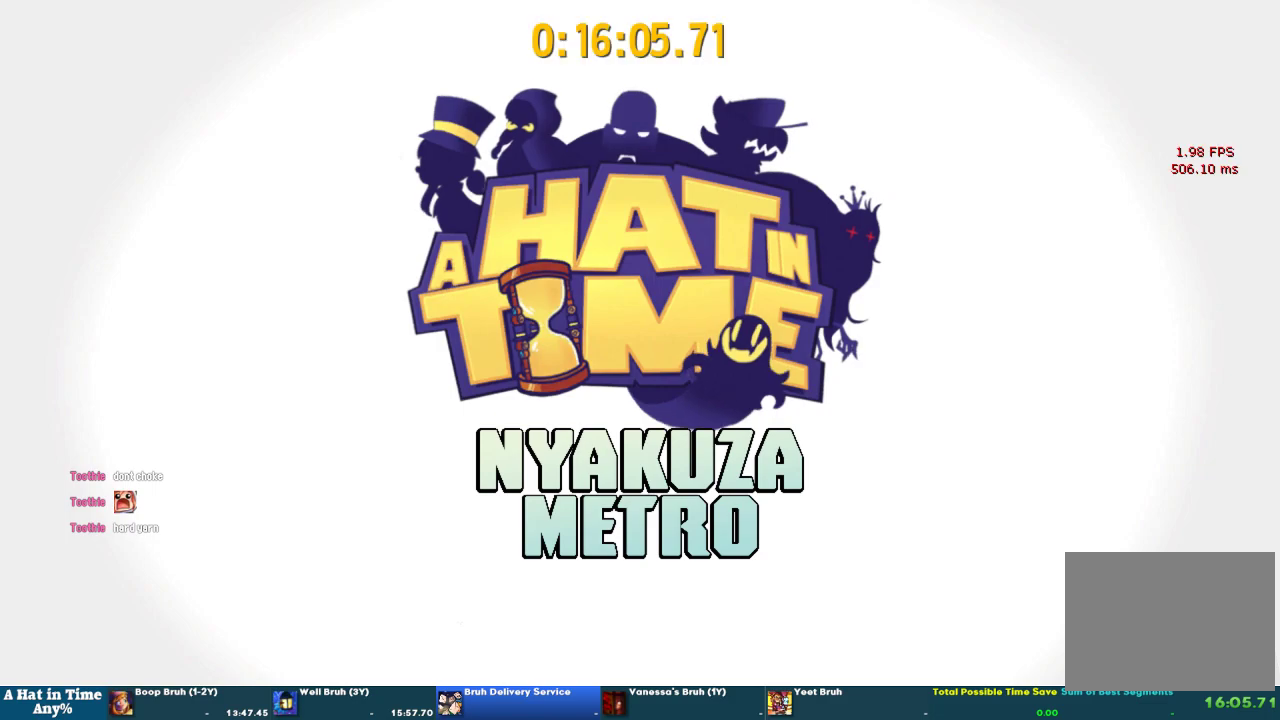
{"buttons": [], "left_stick": "center", "right_stick": "center"}
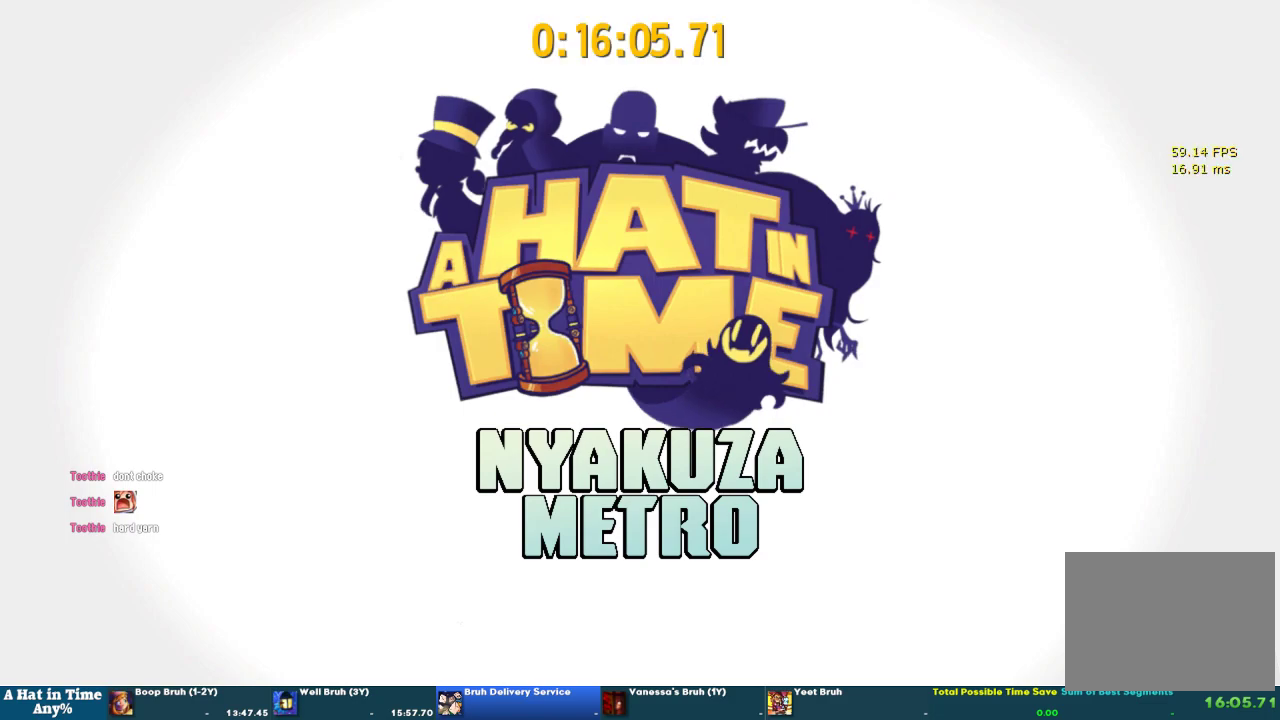
{"buttons": ["L2"], "left_stick": "down", "right_stick": "center", "events": [[100, "left_stick", "down"], [300, "L2", "down"]]}
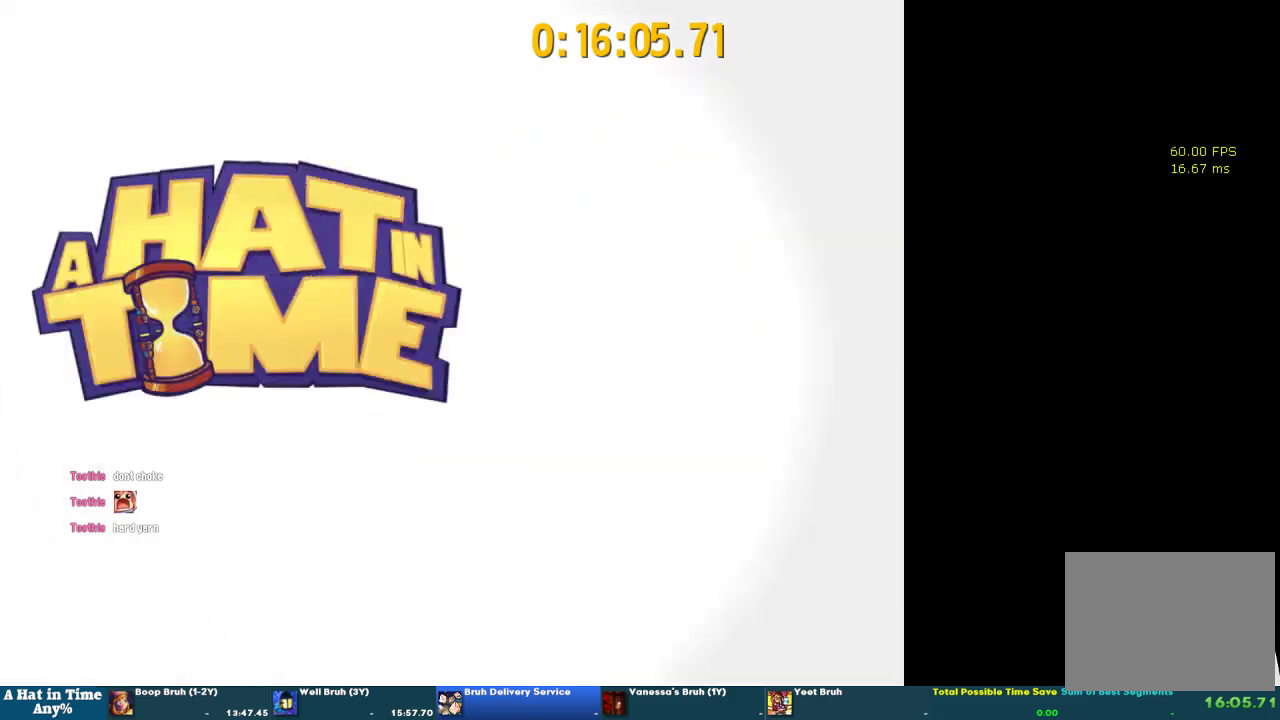
{"buttons": ["L2"], "left_stick": "down", "right_stick": "center", "events": []}
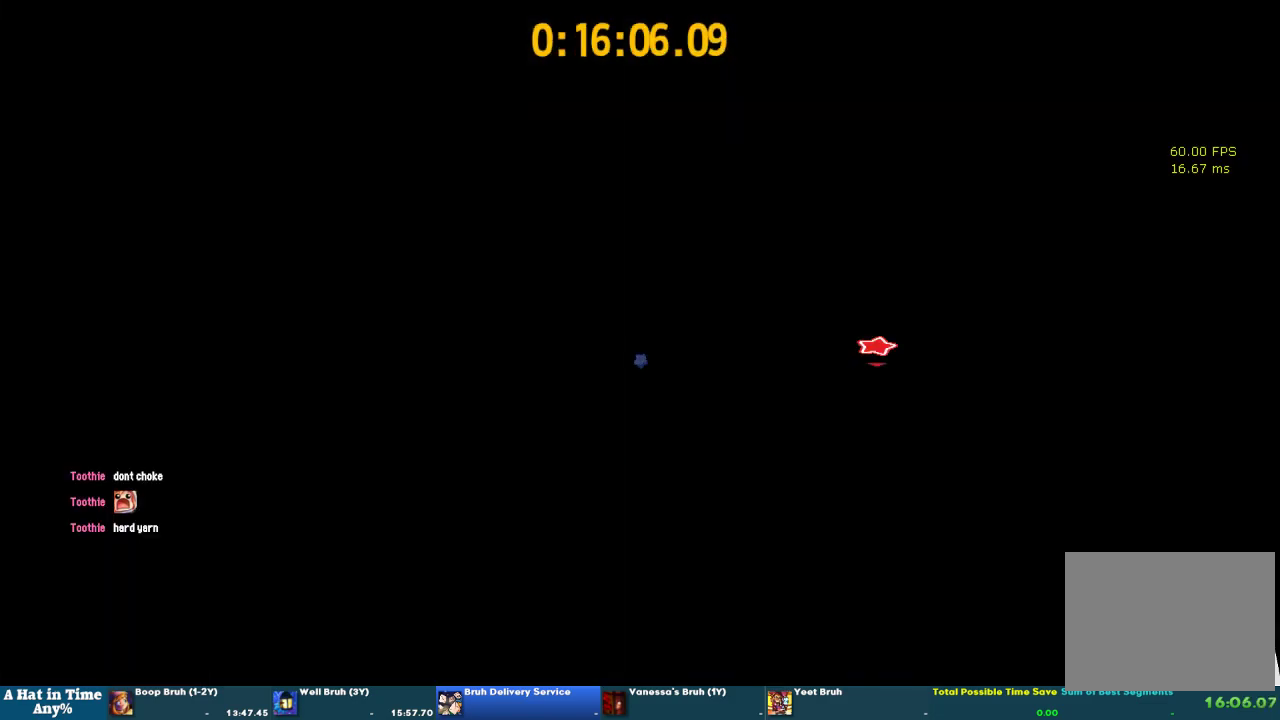
{"buttons": ["L2"], "left_stick": "down", "right_stick": "center", "events": []}
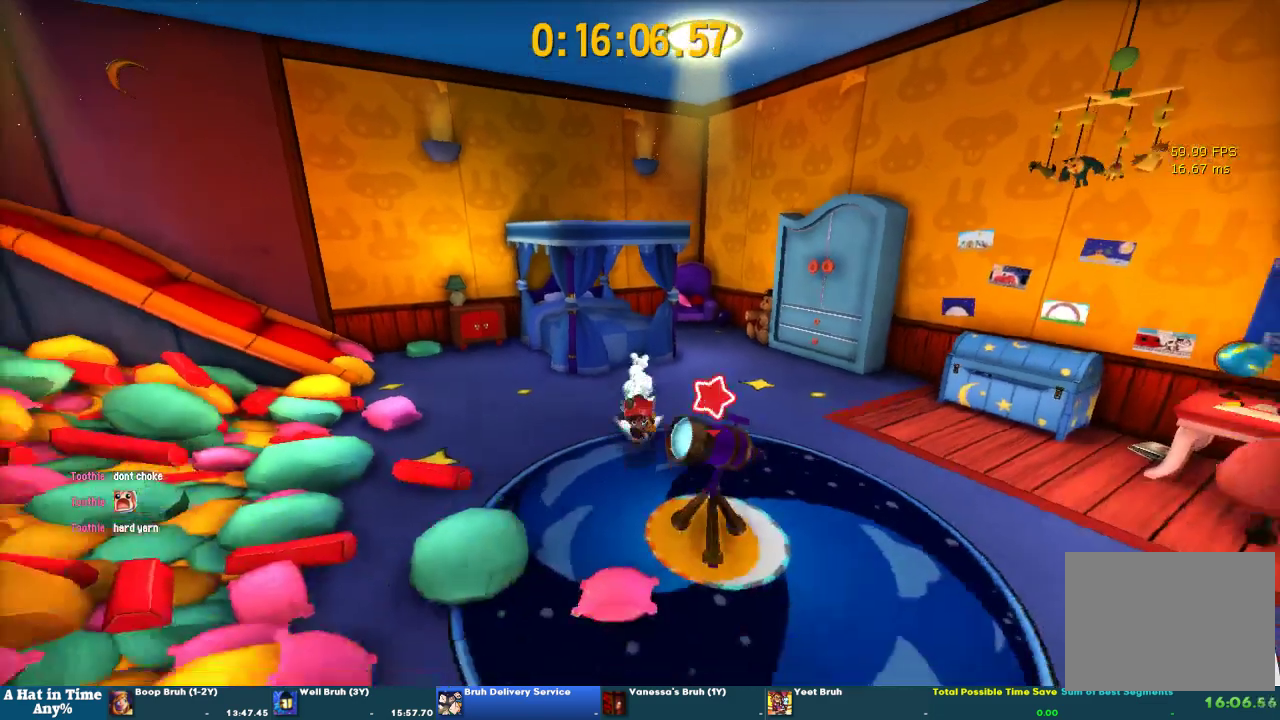
{"buttons": [], "left_stick": "center", "right_stick": "center", "events": [[33, "CIRCLE", "down"], [67, "L2", "up"], [133, "left_stick", "center"], [167, "CIRCLE", "up"]]}
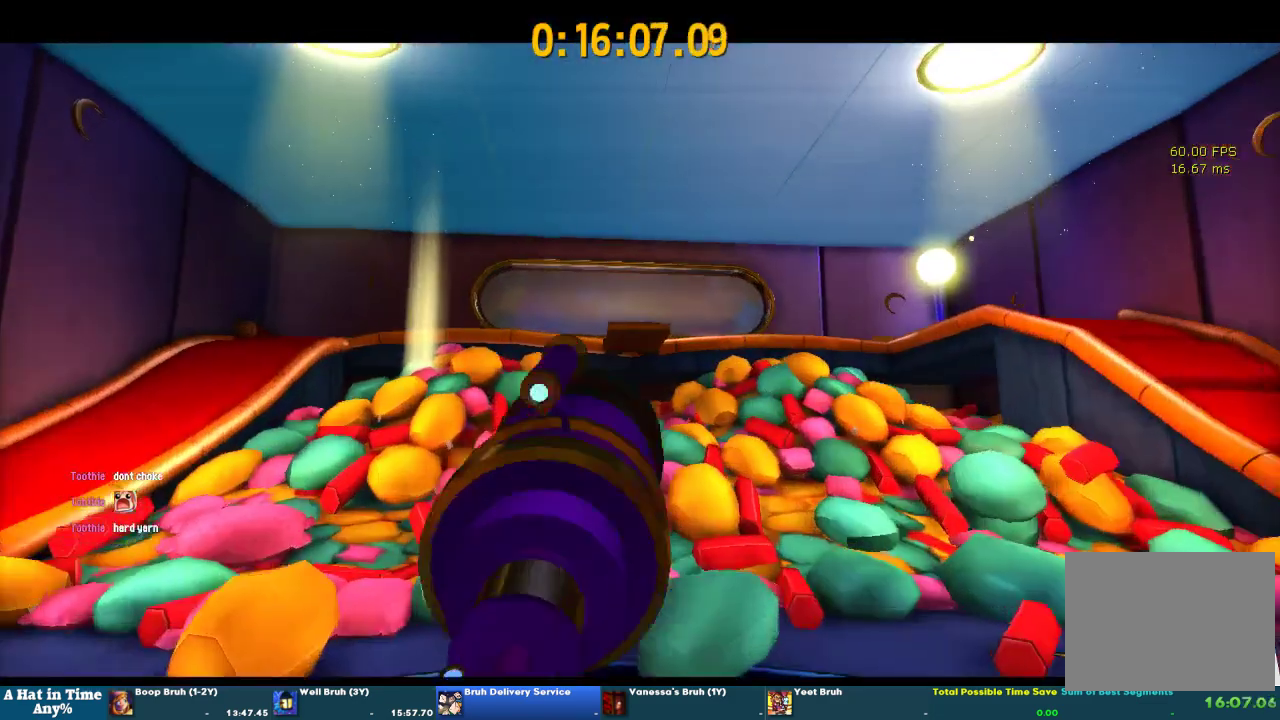
{"buttons": [], "left_stick": "center", "right_stick": "center"}
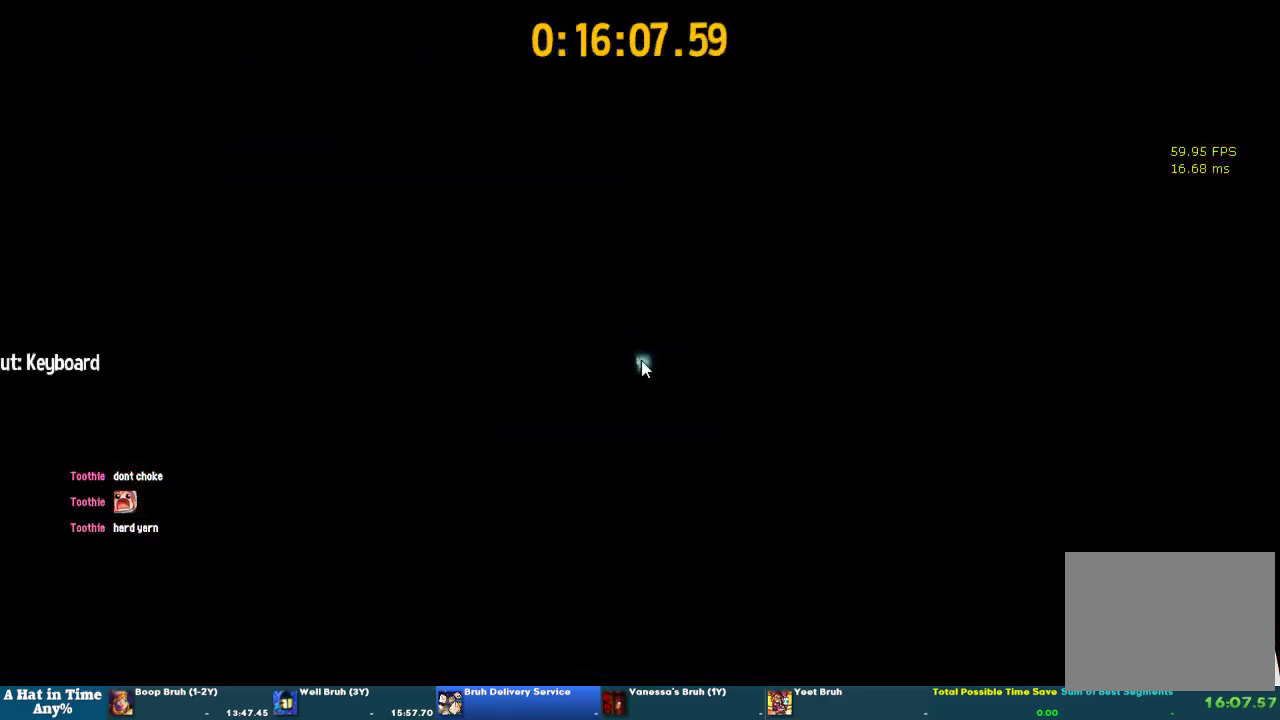
{"buttons": [], "left_stick": "center", "right_stick": "center"}